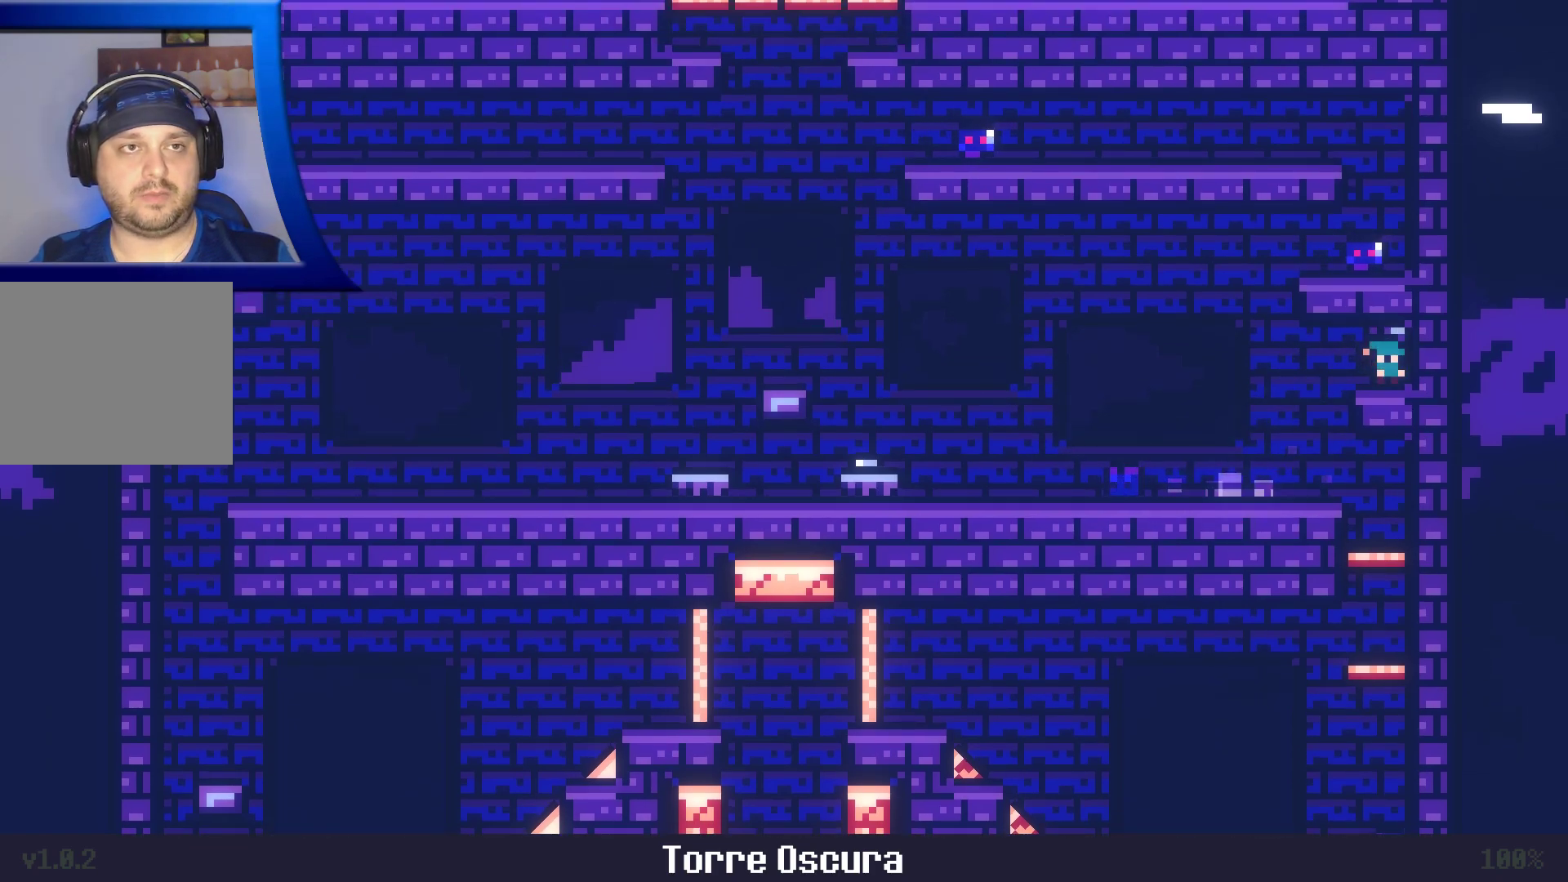
Gameplay with a controller (Xbox layout); each line is a JSON object with the inputs held at the frame after it (dt_ms = milliseconds from this image to that frame). "events" lists button and stick changes between this image and that frame as [ms after this image, input, new state], when the widget could be followed in between. Not read: L3 R3.
{"dt_ms": 500, "buttons": ["A"], "left_stick": "left", "right_stick": "center", "events": [[350, "A", "down"]]}
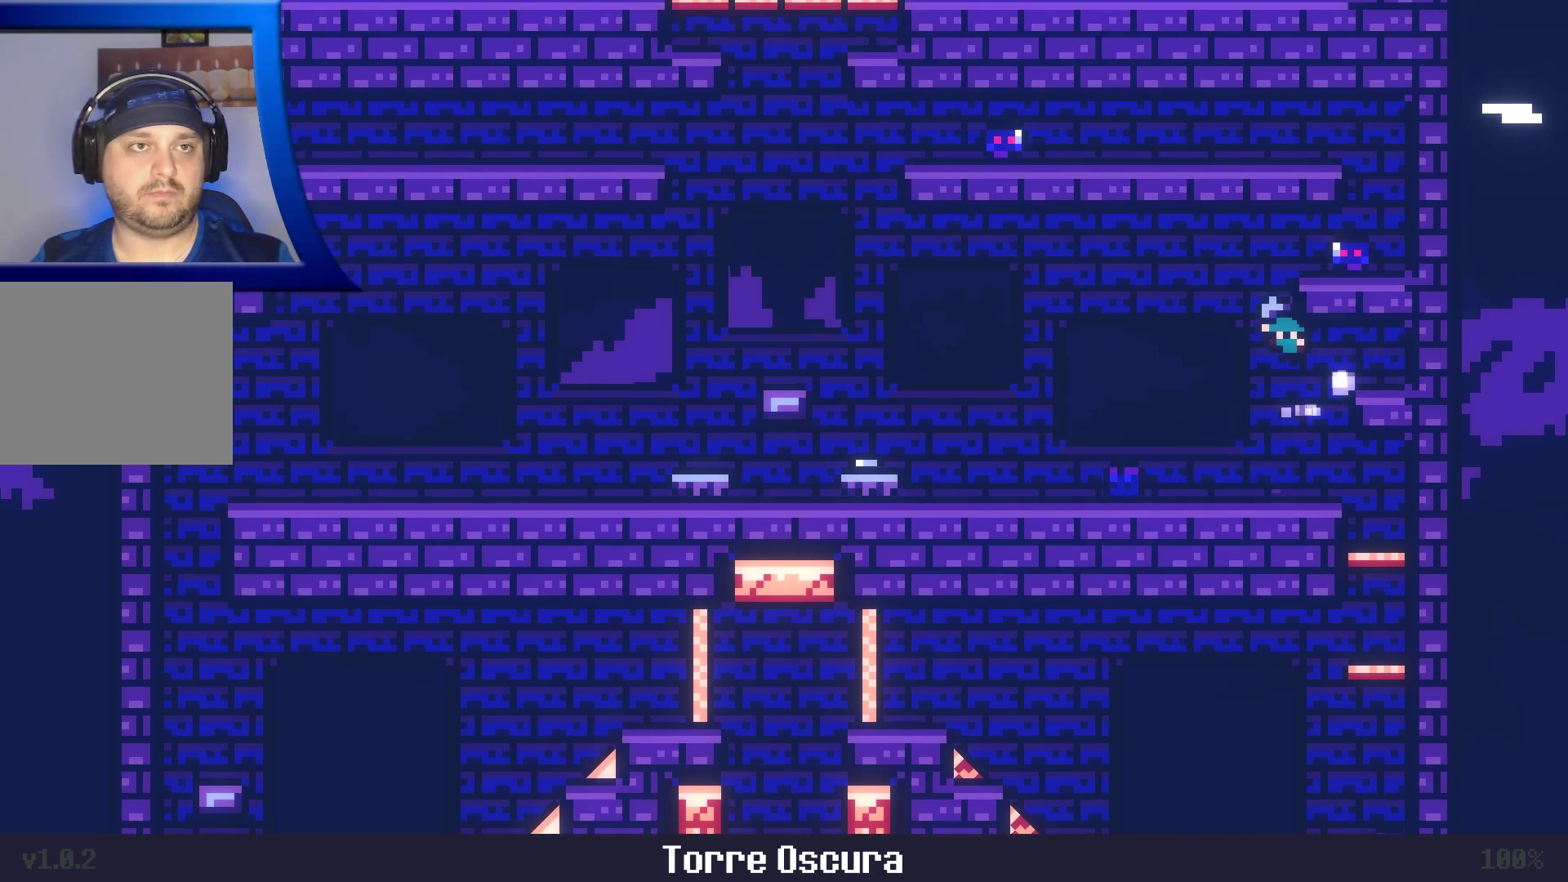
{"dt_ms": 500, "buttons": ["A", "X"], "left_stick": "right", "right_stick": "center", "events": [[167, "left_stick", "center"], [217, "left_stick", "right"], [317, "X", "down"]]}
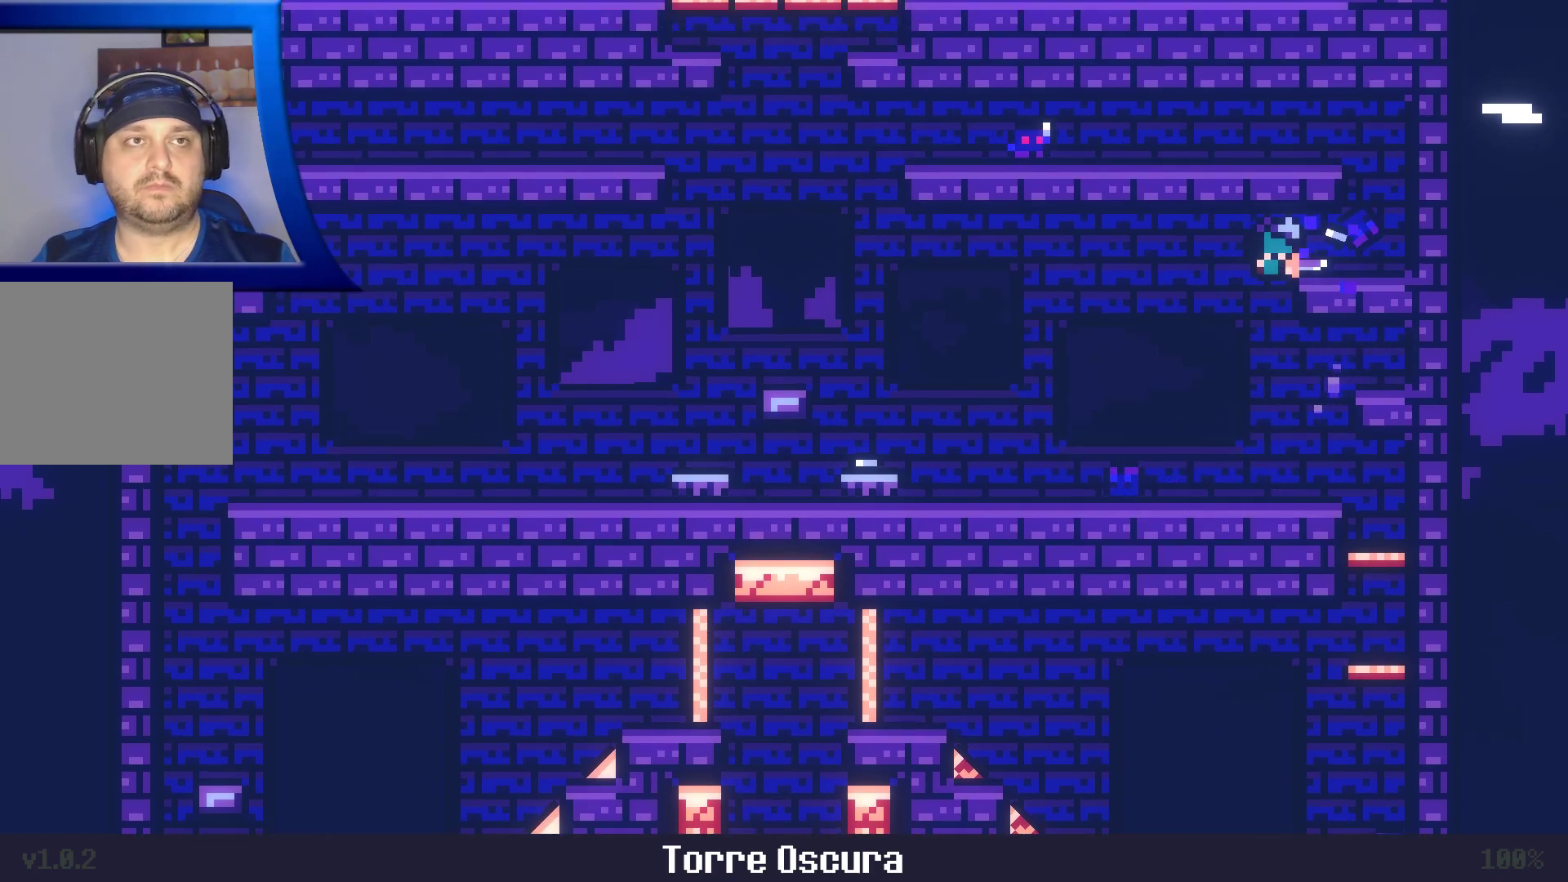
{"dt_ms": 500, "buttons": [], "left_stick": "center", "right_stick": "center", "events": [[233, "A", "up"], [233, "X", "up"], [483, "left_stick", "center"]]}
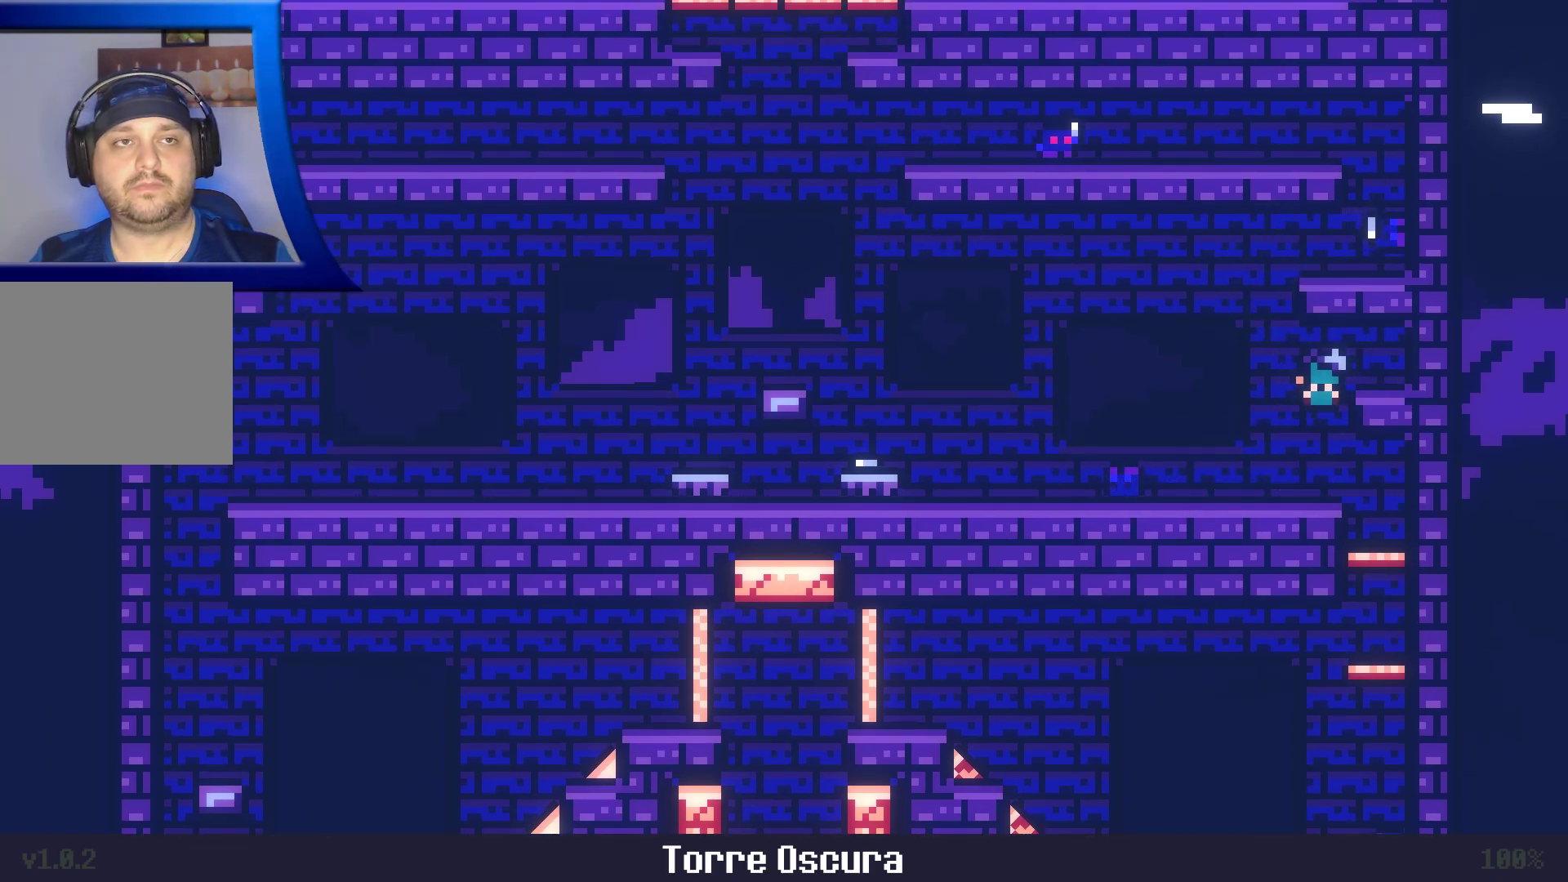
{"dt_ms": 1000, "buttons": ["A"], "left_stick": "right", "right_stick": "center"}
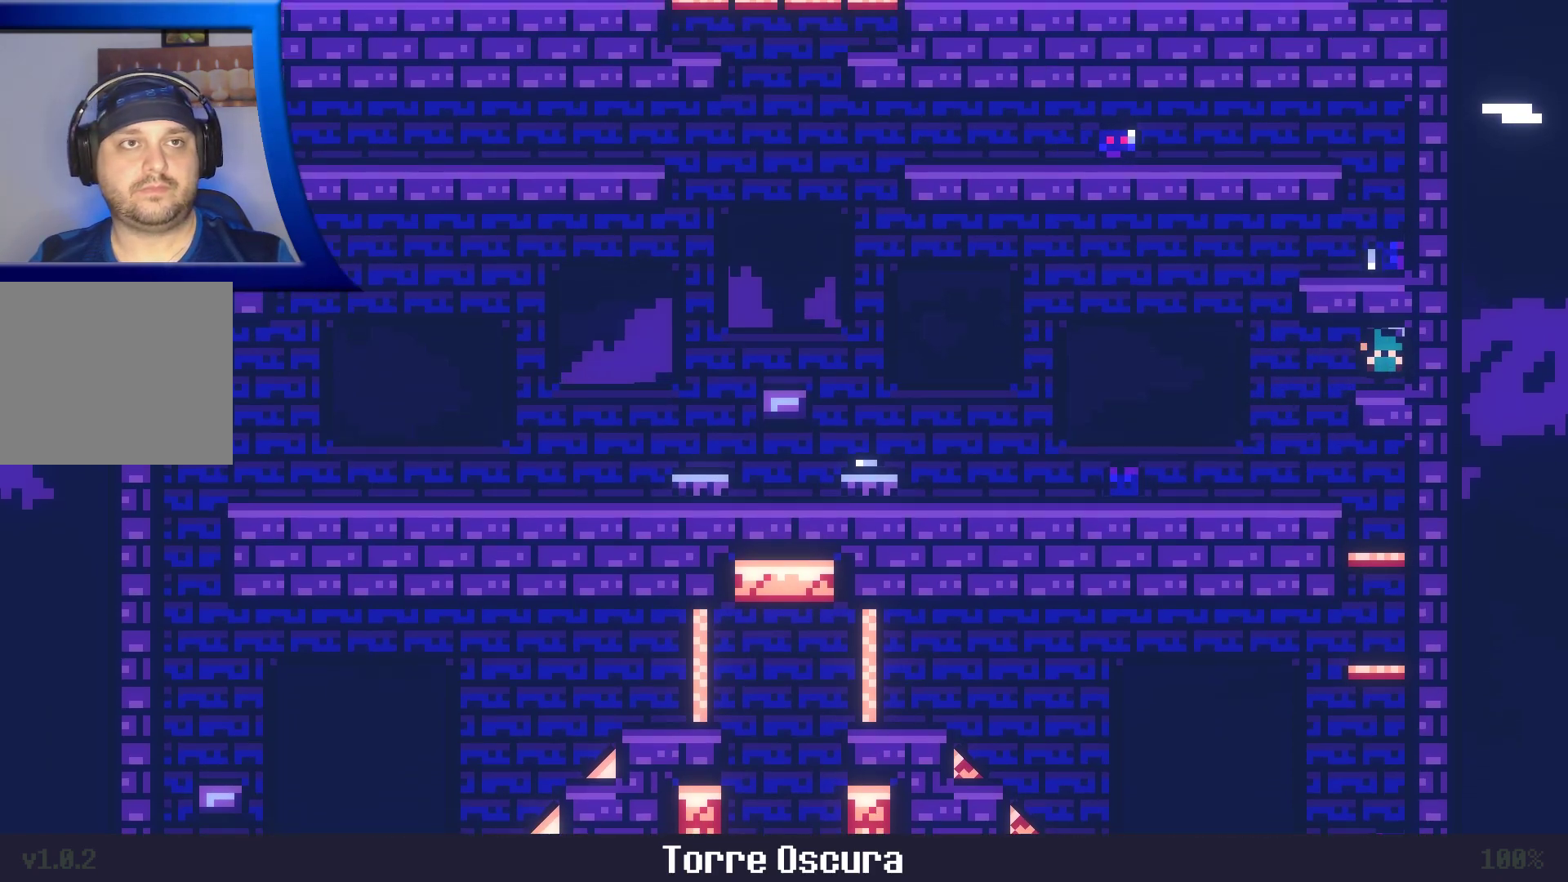
{"dt_ms": 500, "buttons": [], "left_stick": "left", "right_stick": "center", "events": [[50, "A", "up"], [67, "left_stick", "center"], [183, "left_stick", "left"]]}
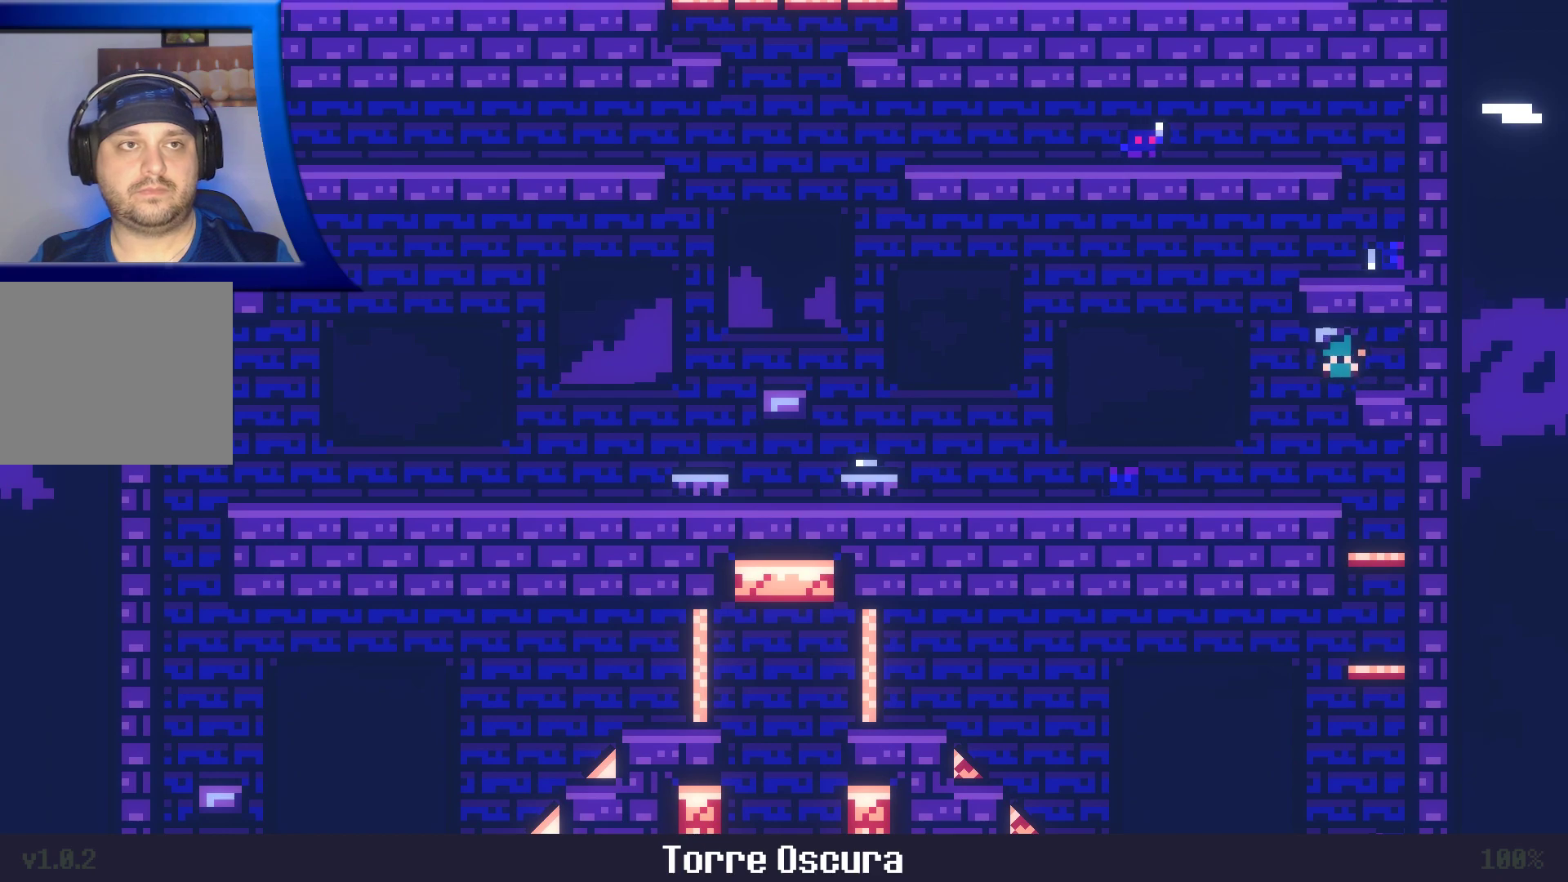
{"dt_ms": 500, "buttons": ["A"], "left_stick": "up", "right_stick": "center", "events": [[100, "A", "down"], [400, "left_stick", "up"]]}
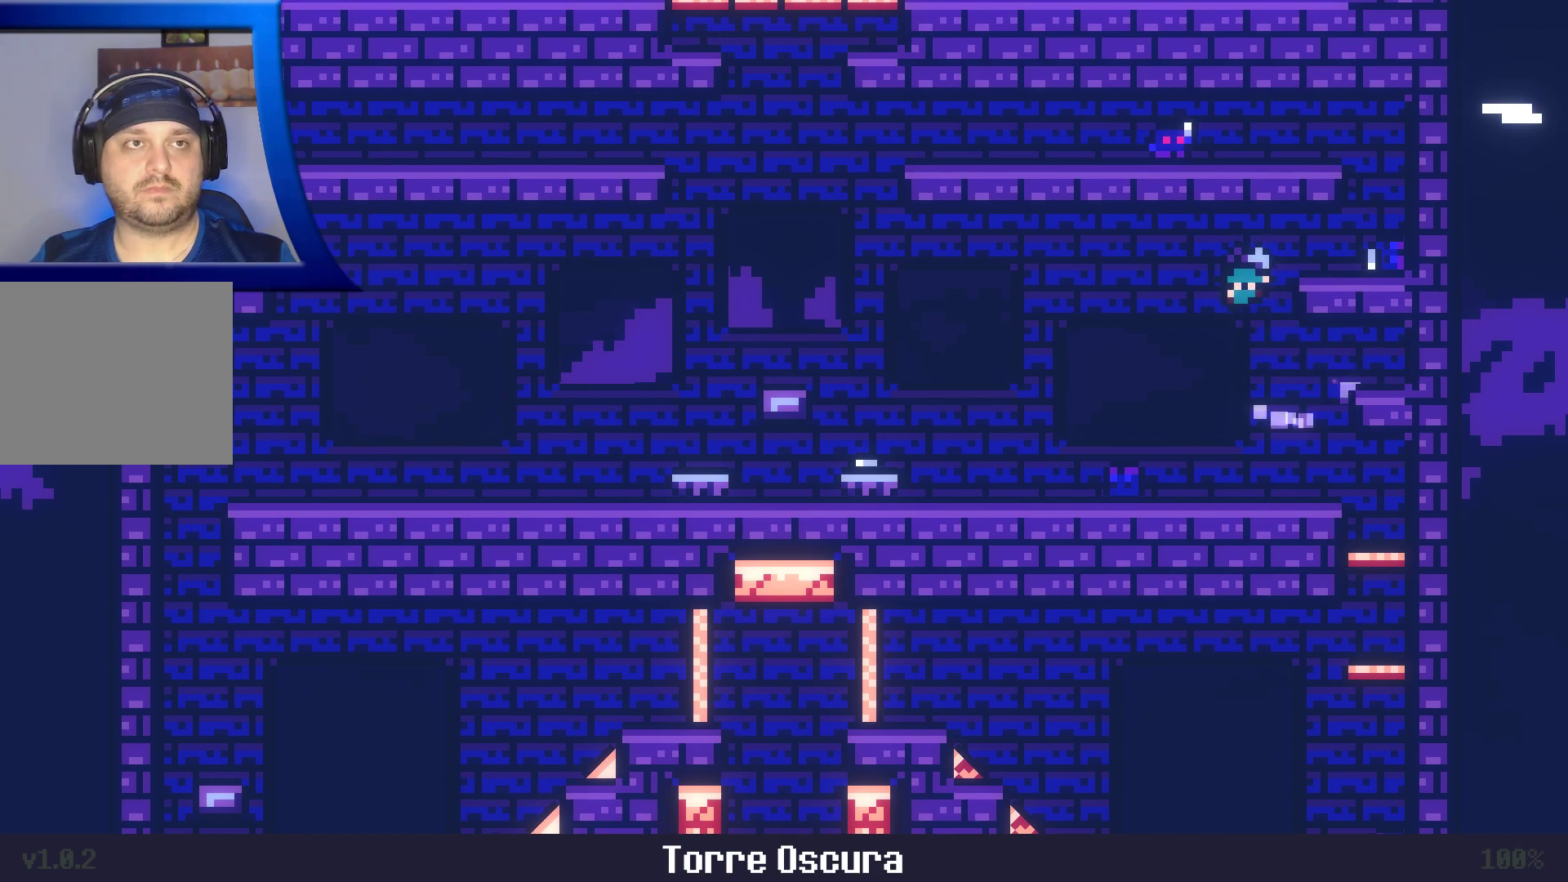
{"dt_ms": 500, "buttons": [], "left_stick": "center", "right_stick": "center", "events": [[150, "left_stick", "up-right"], [500, "A", "up"], [500, "left_stick", "center"]]}